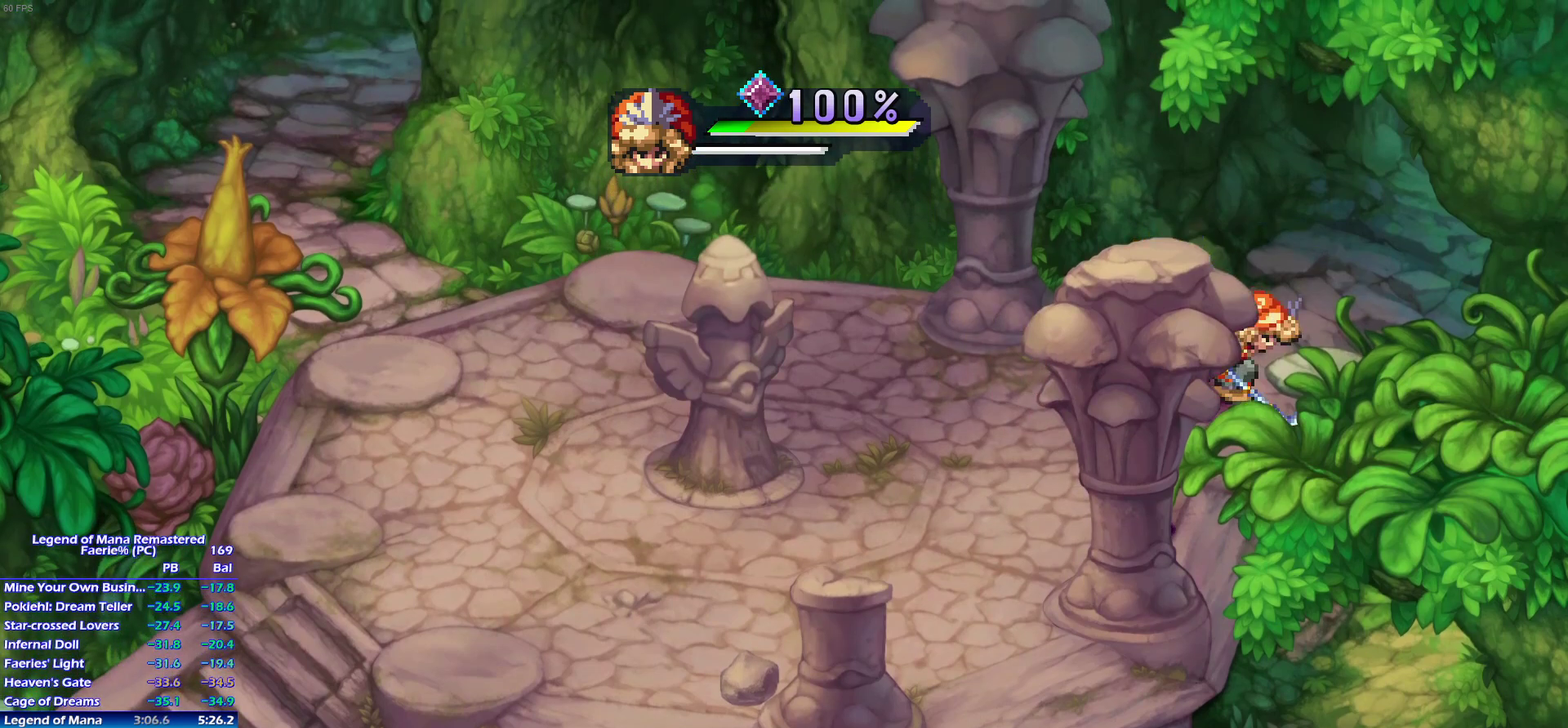
Gameplay with a controller (PlayStation layout); each line is a JSON object with the inputs held at the frame after it. "events" lists button and stick changes between this image and that frame as [ms after this image, input, new state], when the widget could be followed in between. This overlay highlights the sticks when they move; stick clicks (L3) are not distinguishable. Not read: L3 R3 START.
{"buttons": [], "left_stick": "down-left", "right_stick": "center", "events": [[200, "left_stick", "down"], [283, "left_stick", "down-right"], [400, "left_stick", "down"], [467, "left_stick", "down-left"]]}
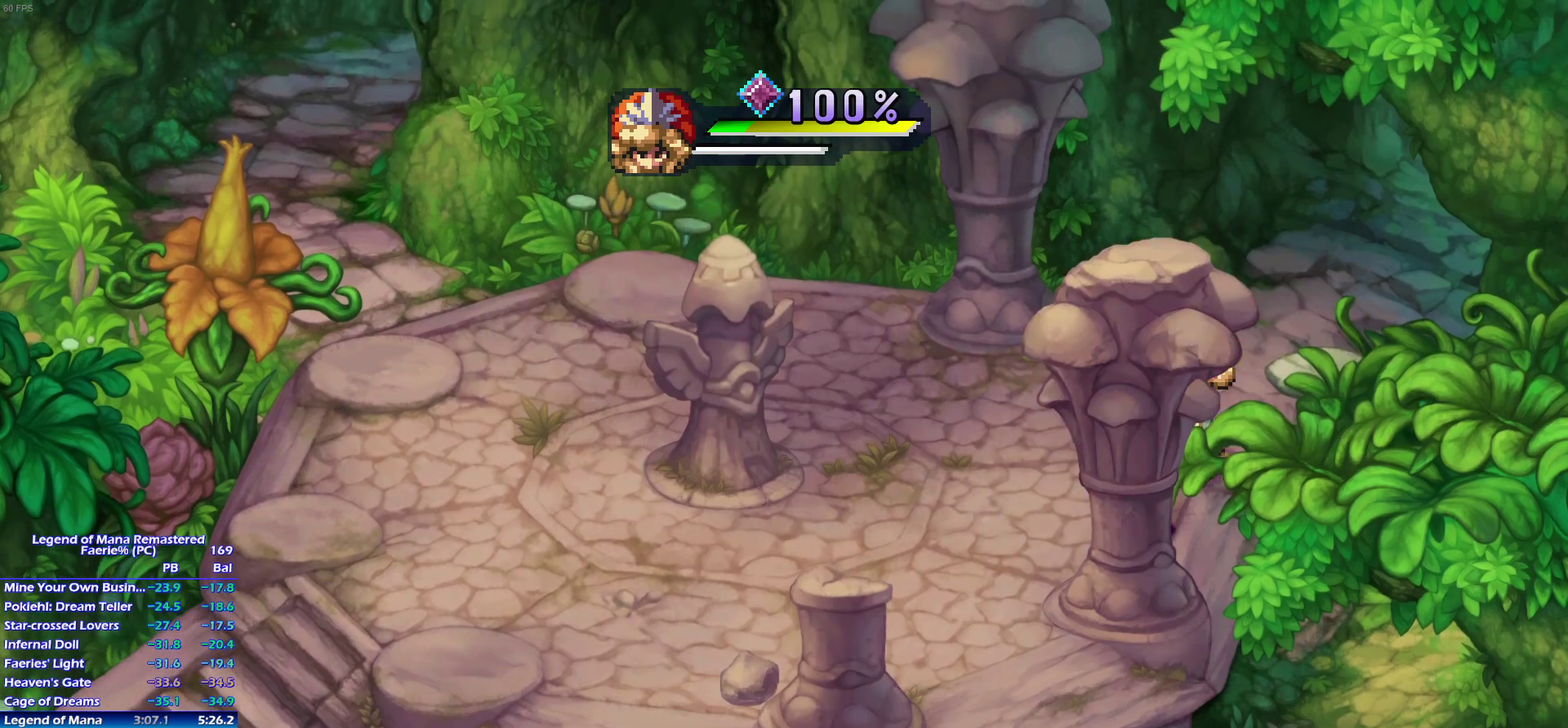
{"buttons": [], "left_stick": "up-right", "right_stick": "center", "events": [[150, "left_stick", "down"], [217, "left_stick", "down-right"], [317, "left_stick", "up-right"], [400, "left_stick", "up"], [450, "left_stick", "up-right"]]}
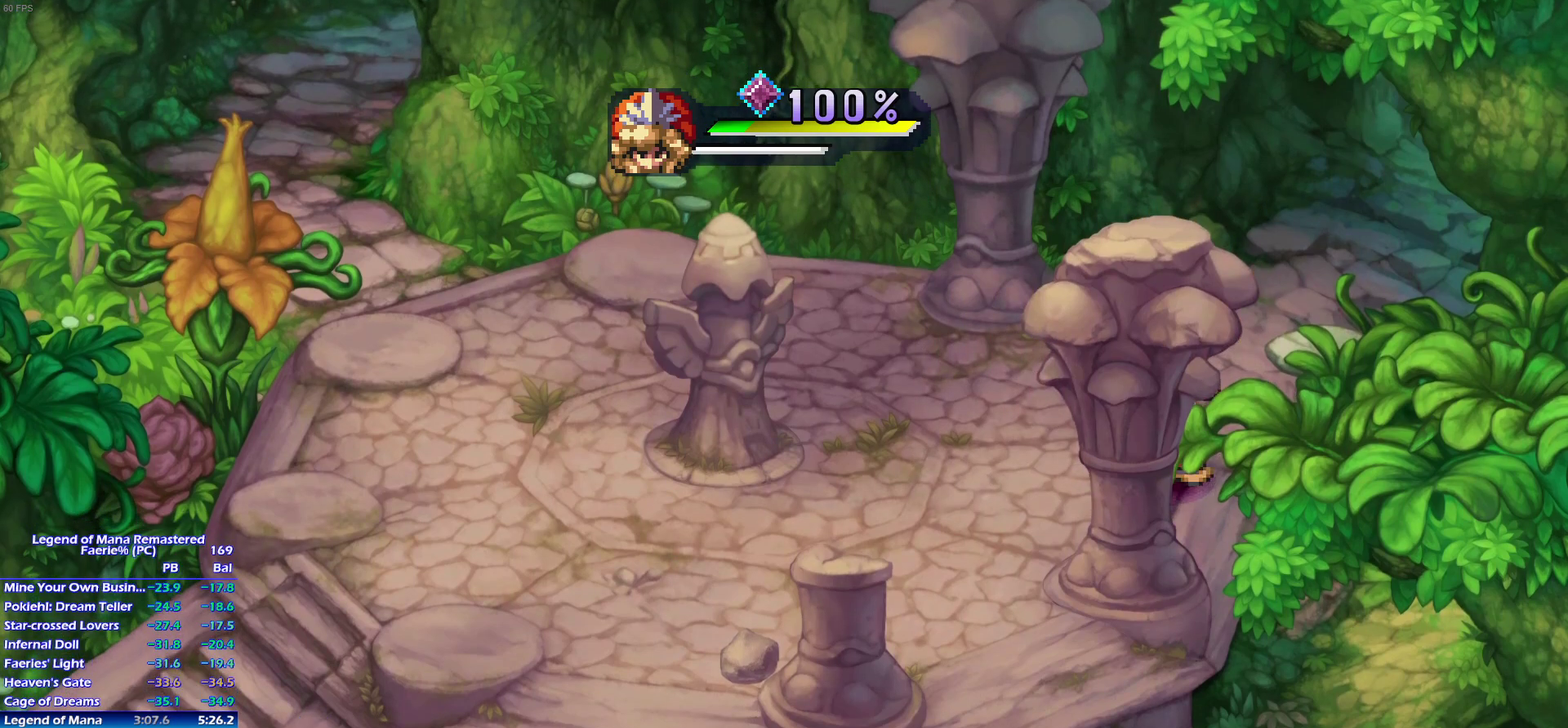
{"buttons": [], "left_stick": "center", "right_stick": "center", "events": [[33, "left_stick", "up"], [83, "left_stick", "up-left"], [133, "left_stick", "left"], [267, "left_stick", "up-right"], [433, "CROSS", "down"], [450, "left_stick", "center"], [500, "CROSS", "up"]]}
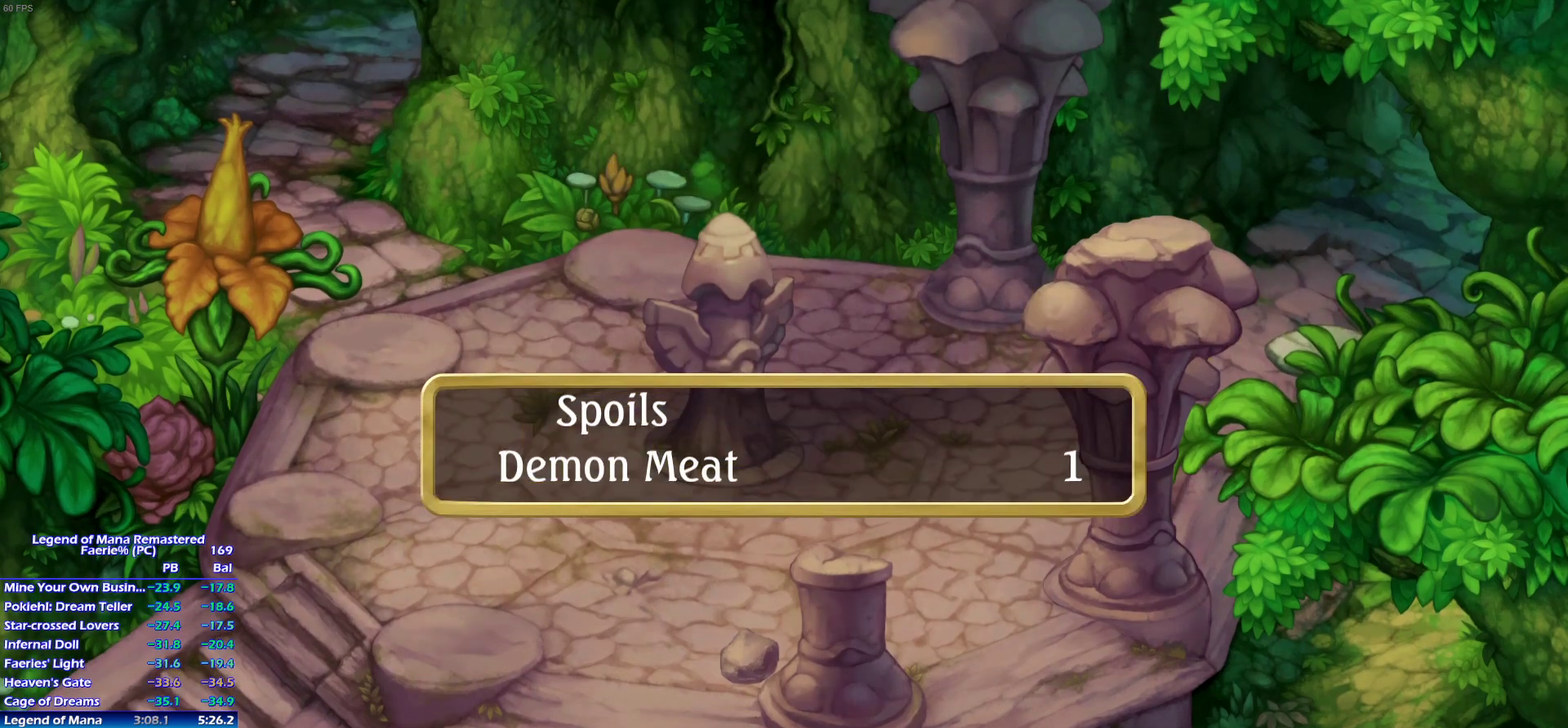
{"buttons": ["CROSS"], "left_stick": "center", "right_stick": "center", "events": [[100, "CROSS", "down"], [183, "CROSS", "up"], [250, "CROSS", "down"], [300, "CROSS", "up"], [367, "CROSS", "down"], [417, "CROSS", "up"], [483, "CROSS", "down"]]}
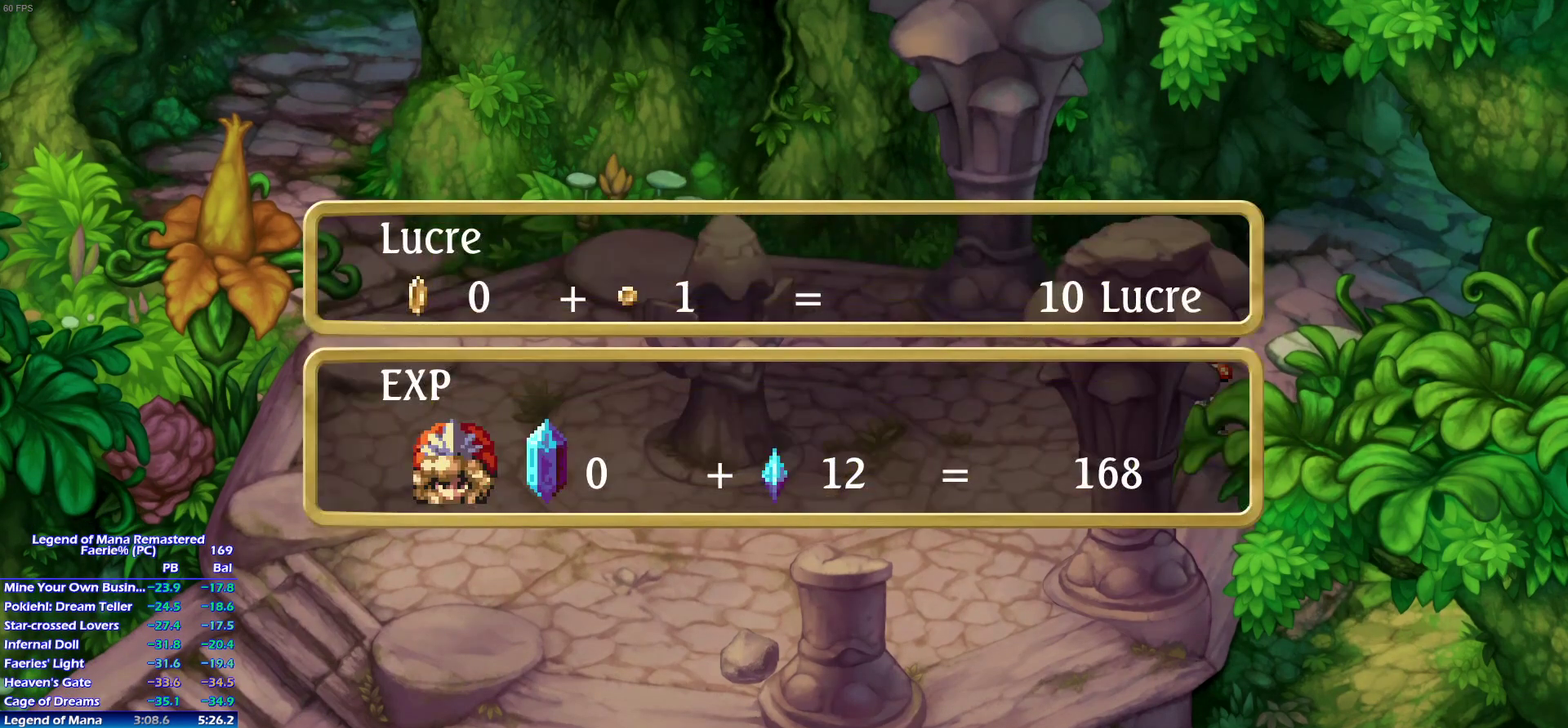
{"buttons": [], "left_stick": "up-right", "right_stick": "center", "events": [[50, "CROSS", "up"], [100, "CROSS", "down"], [183, "CROSS", "up"], [233, "CROSS", "down"], [283, "CROSS", "up"], [317, "left_stick", "up"], [483, "left_stick", "up-right"]]}